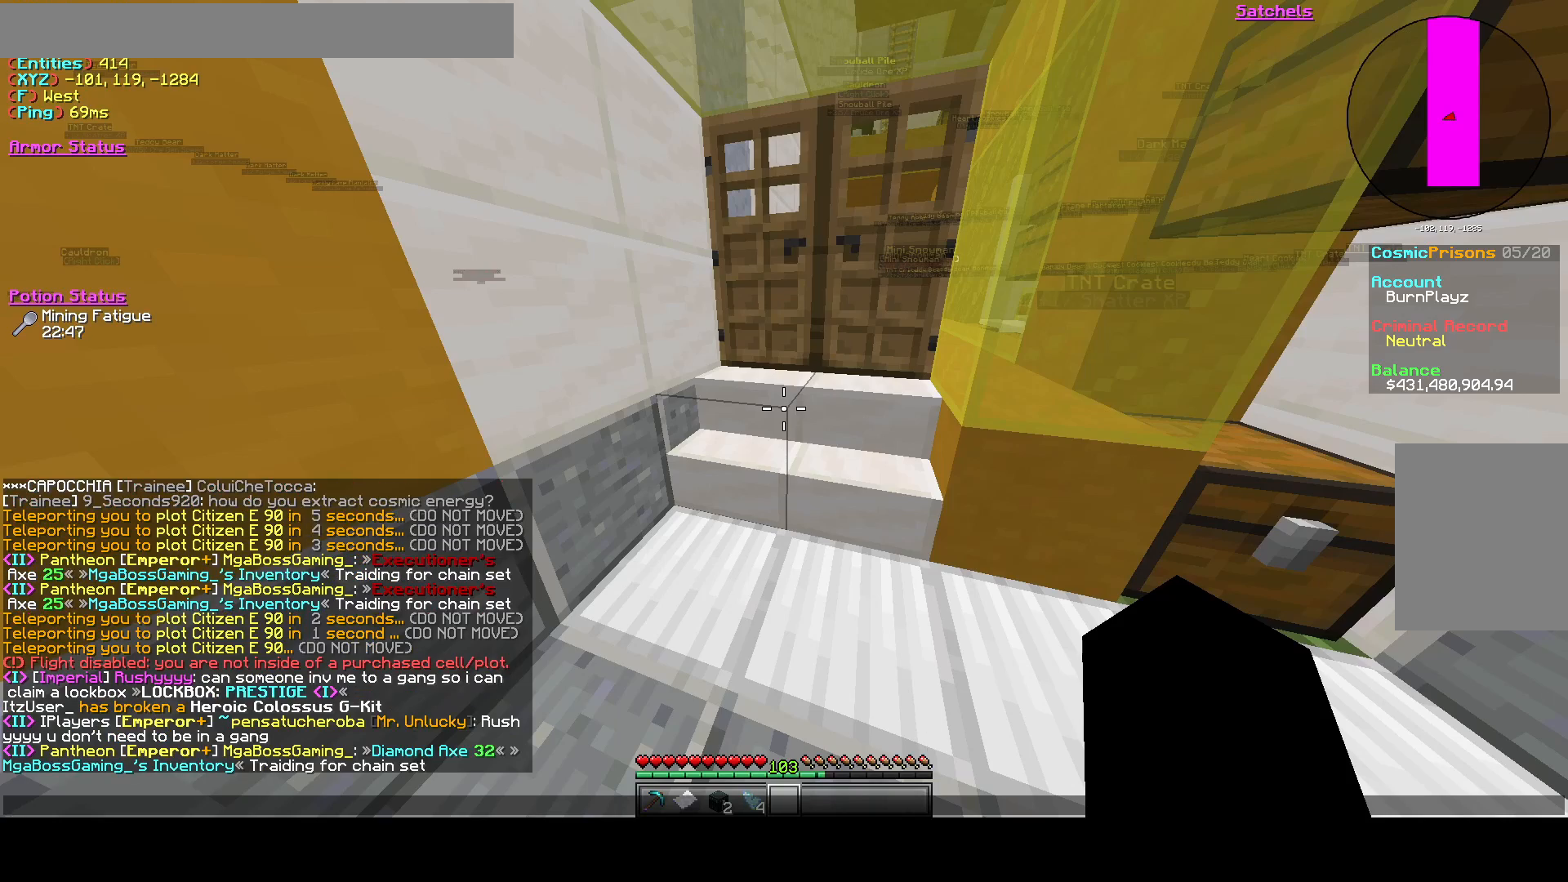
Gameplay with keyboard; each line is a JSON object with the keys held at the frame after it. "events" lists presses ("down") and releases ("up") of "a", "d", "s", "space" and "w" between this image and that frame as [ms after this image, input, new state], when the widget could be followed in between. No other keys are recorded. Mouse input is not recorded.
{"keys": ["w"], "events": [[250, "w", "down"]]}
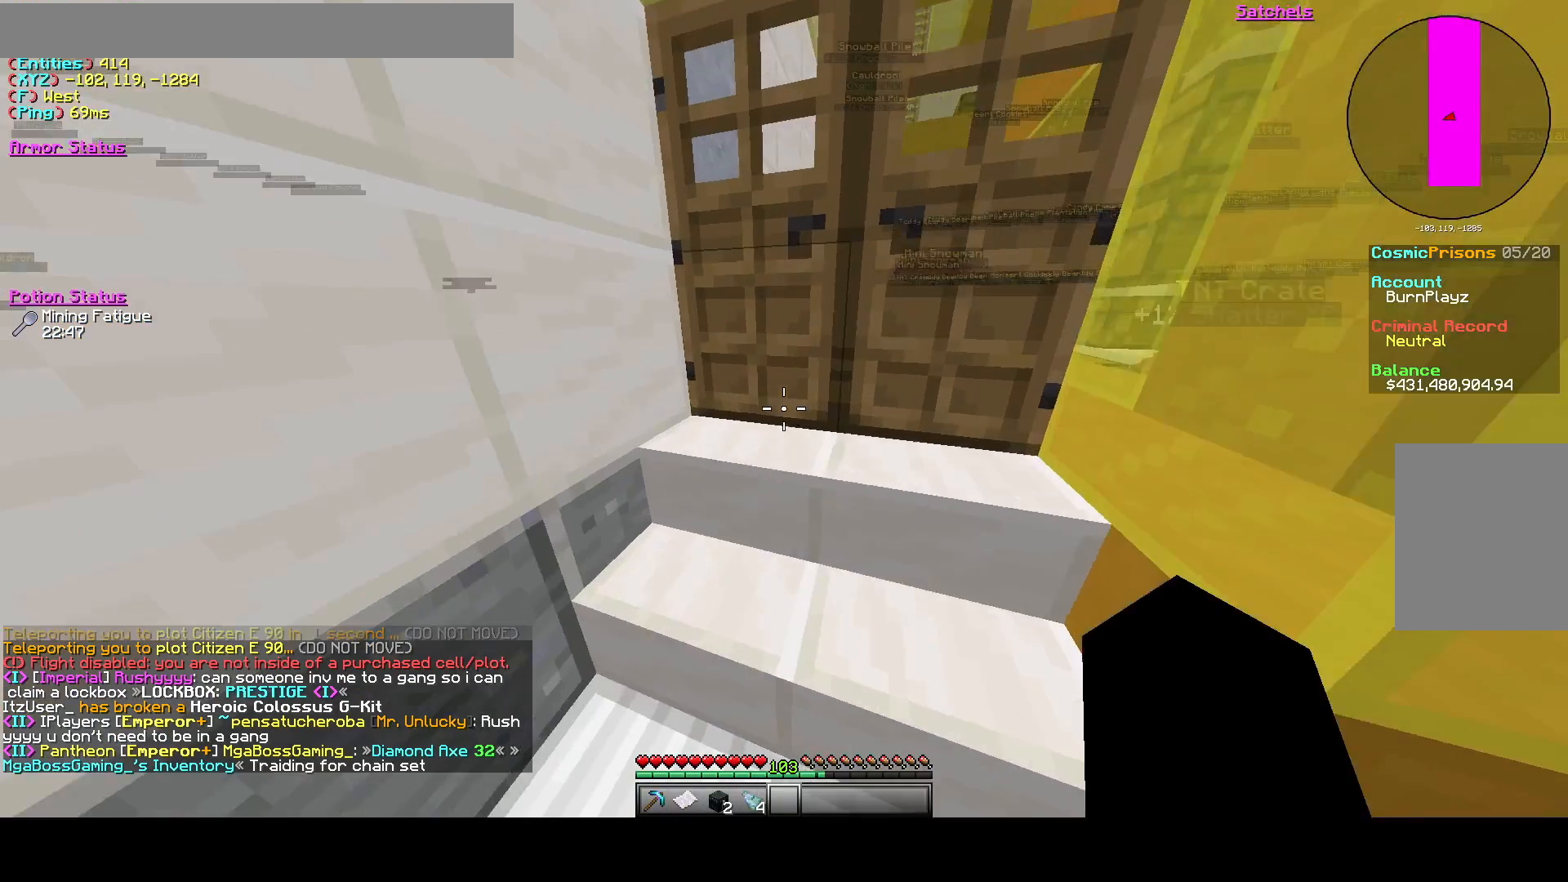
{"keys": [], "events": [[417, "w", "up"]]}
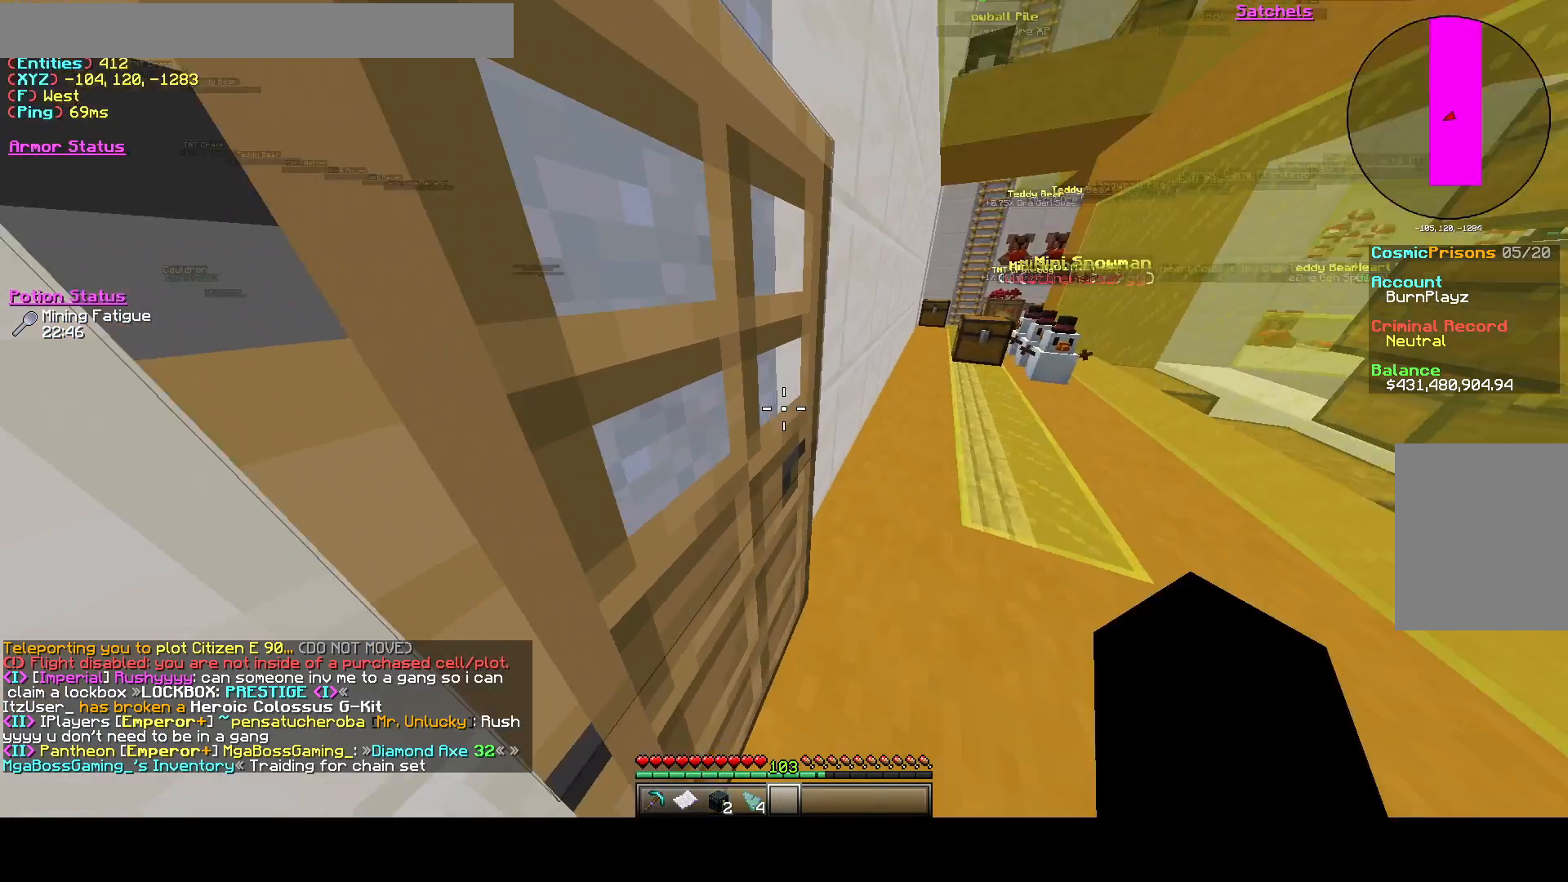
{"keys": [], "events": [[250, "d", "down"], [458, "d", "up"]]}
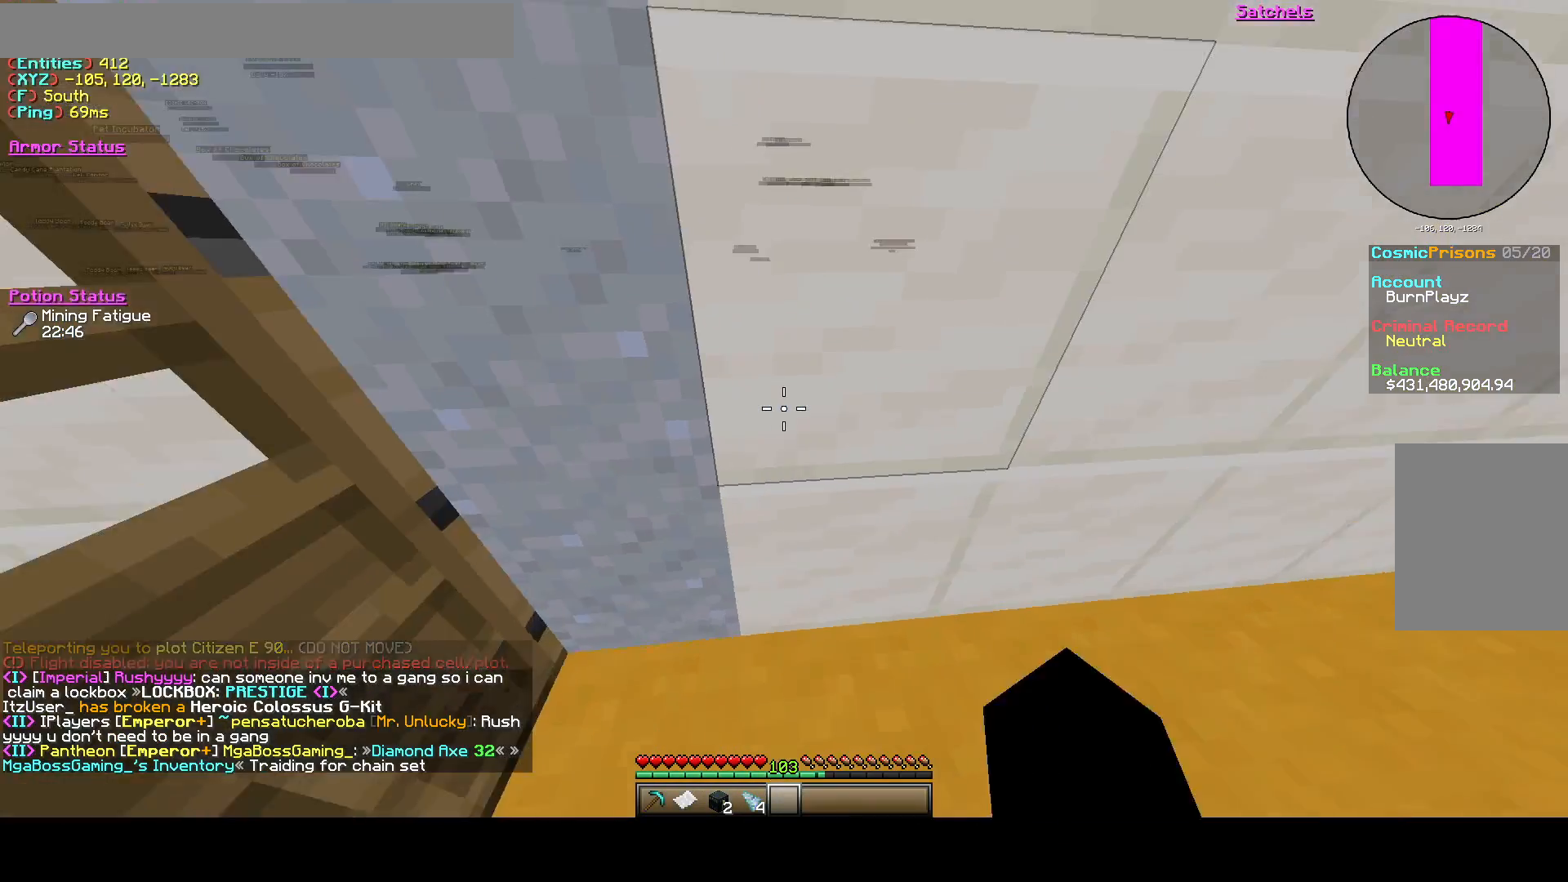
{"keys": [], "events": []}
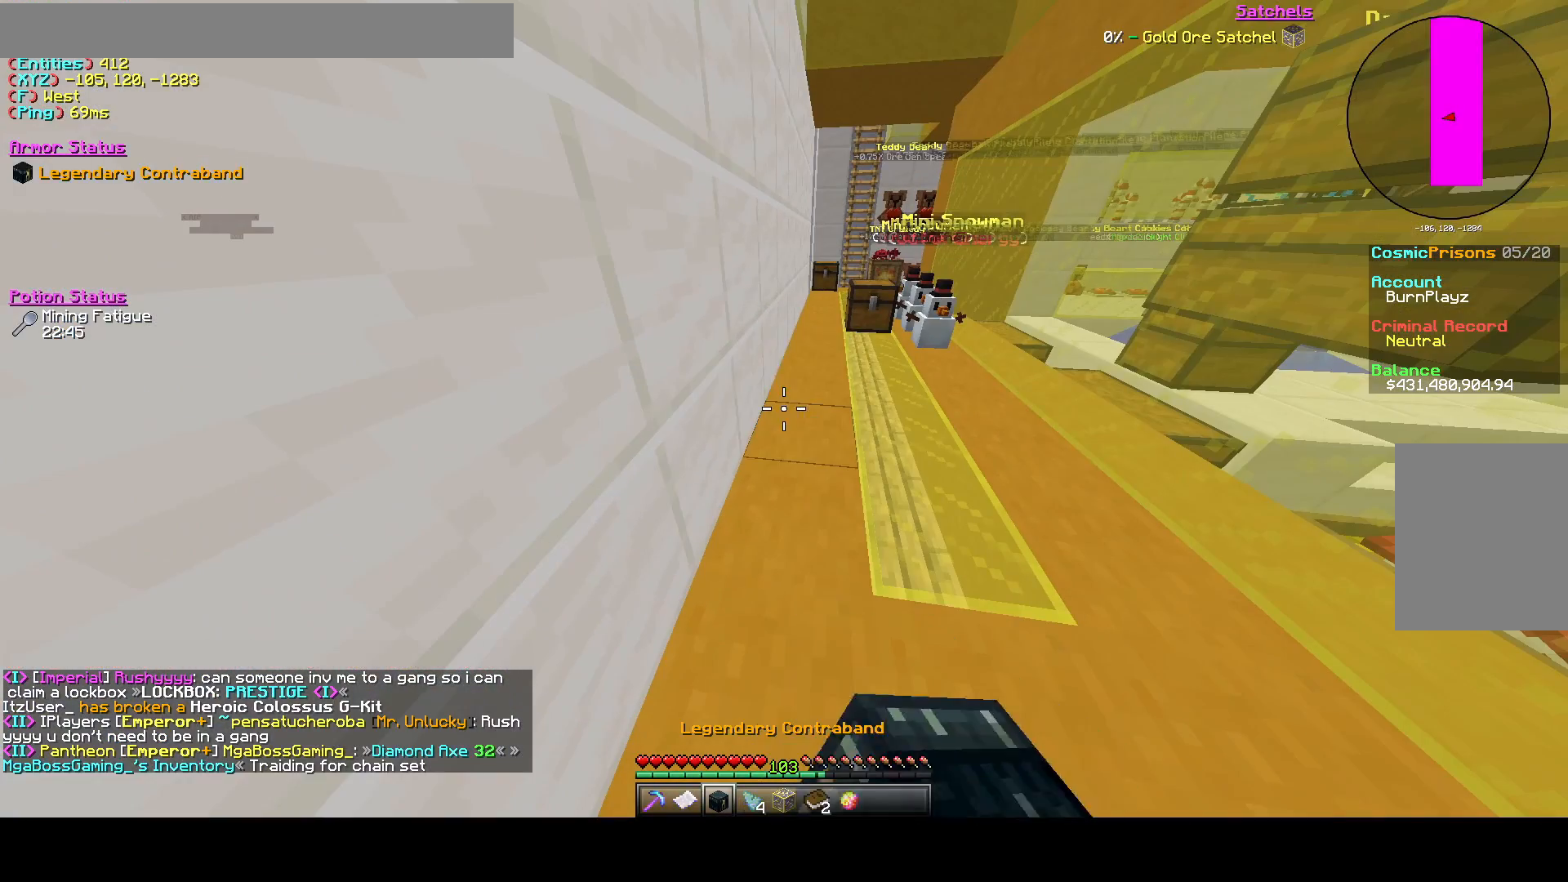
{"keys": [], "events": []}
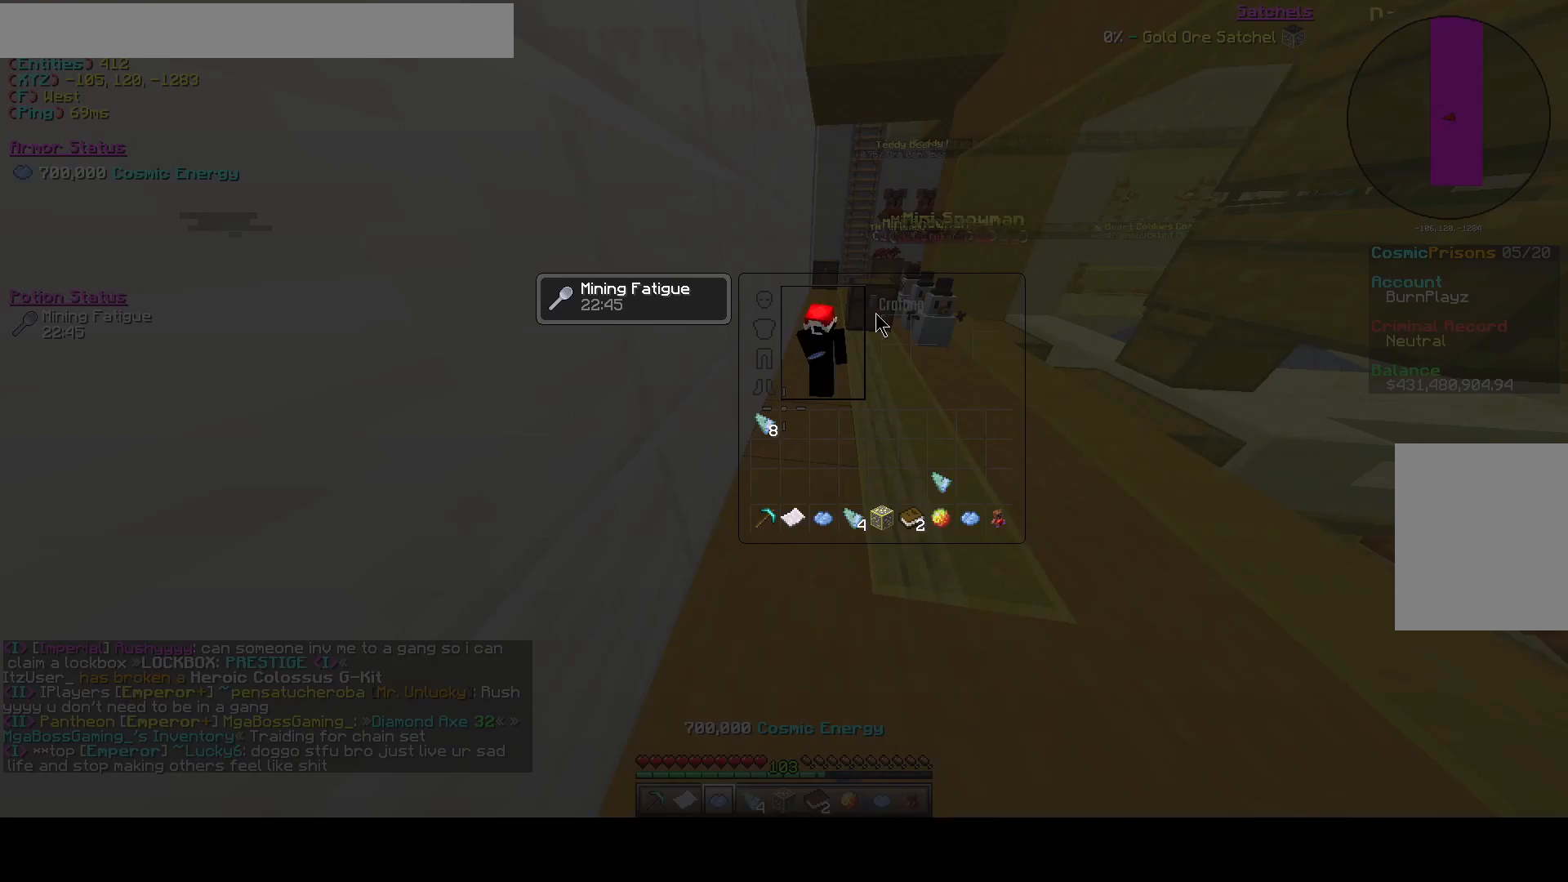
{"keys": [], "events": []}
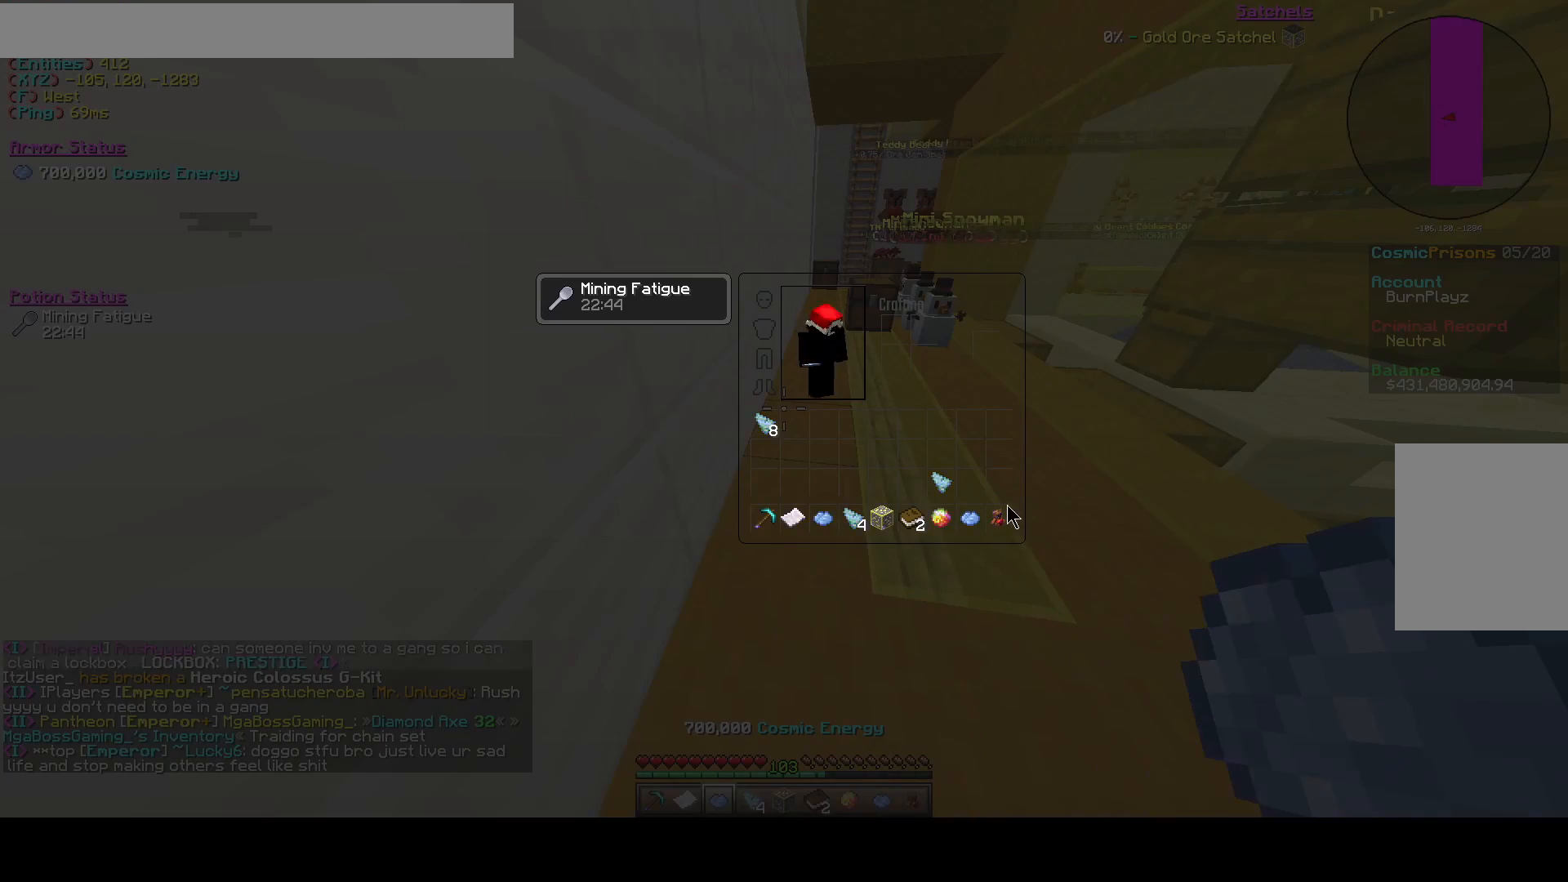
{"keys": ["d", "w"], "events": [[250, "w", "down"], [417, "d", "down"]]}
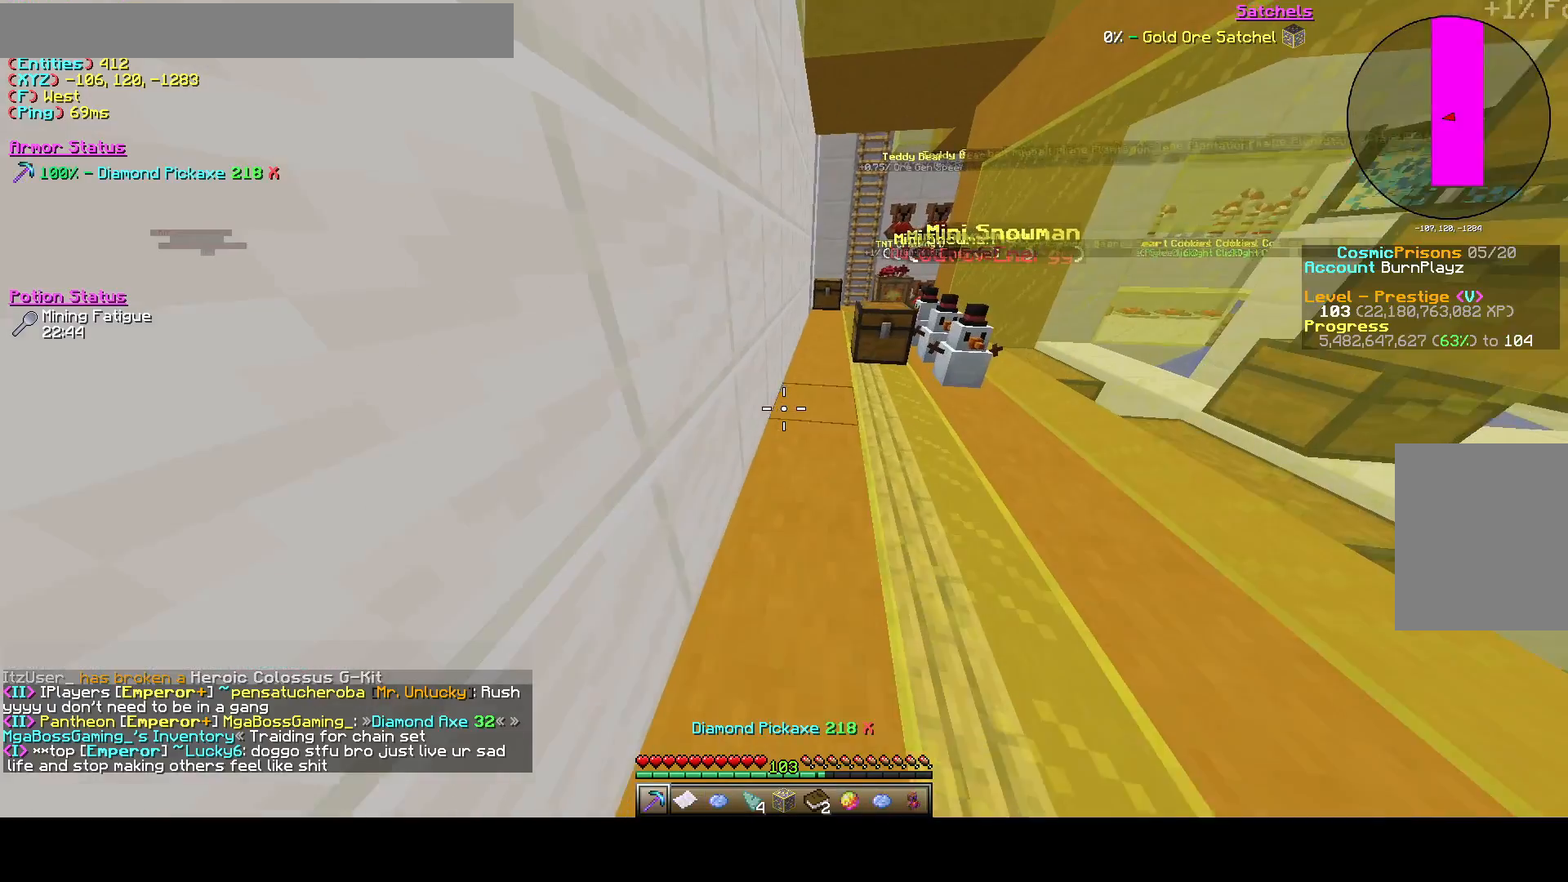
{"keys": ["a", "w"], "events": [[167, "d", "up"], [417, "a", "down"]]}
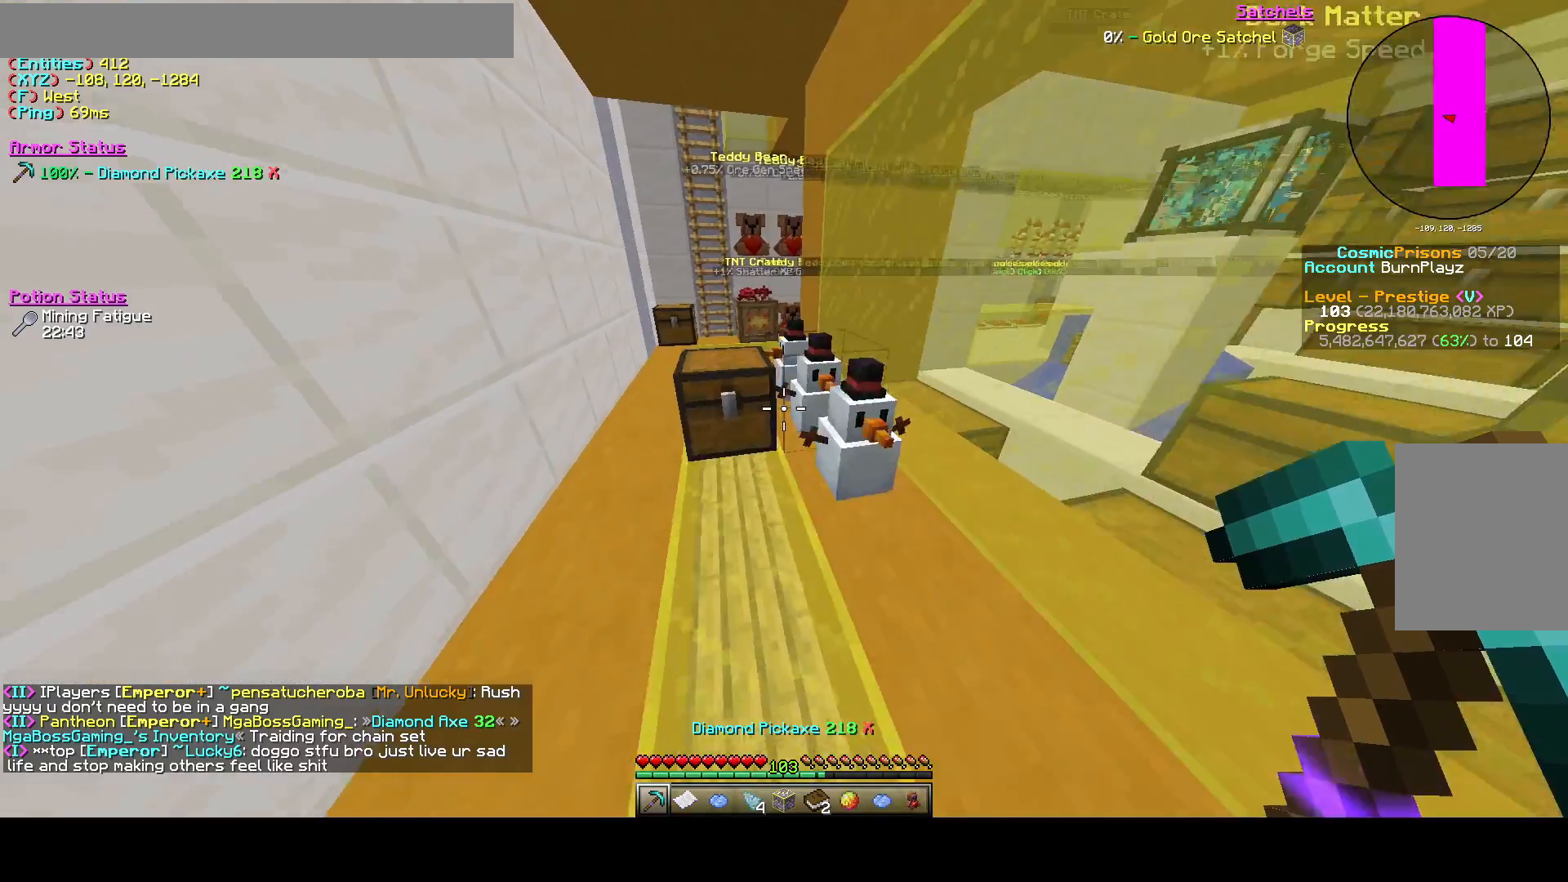
{"keys": ["a", "w"], "events": [[167, "a", "up"], [167, "w", "up"], [500, "a", "down"], [500, "w", "down"]]}
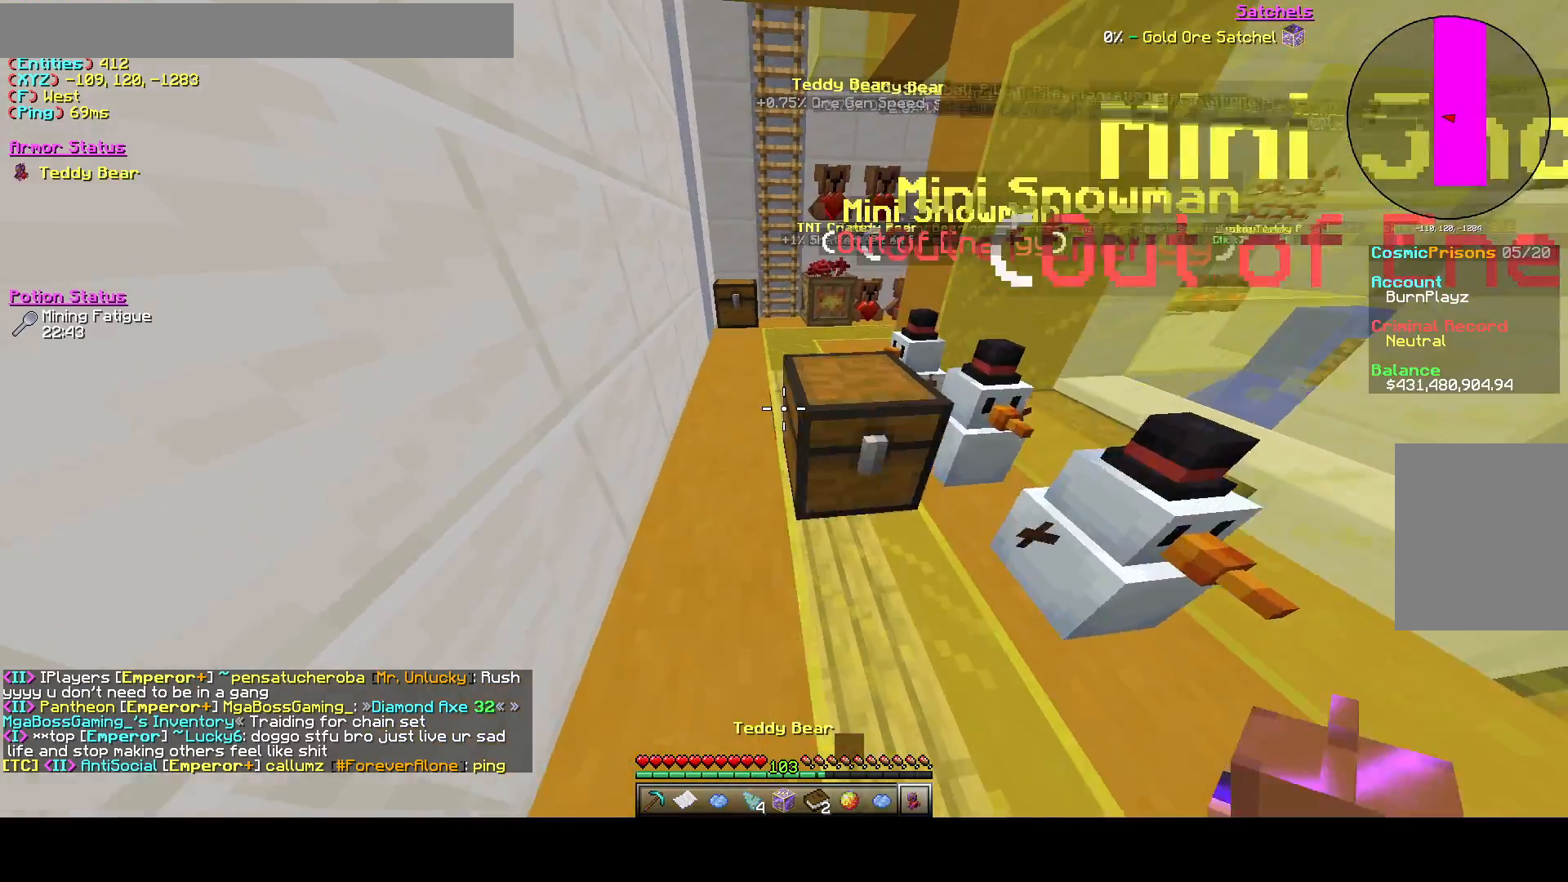
{"keys": ["w"], "events": [[208, "a", "up"], [333, "space", "down"], [500, "space", "up"]]}
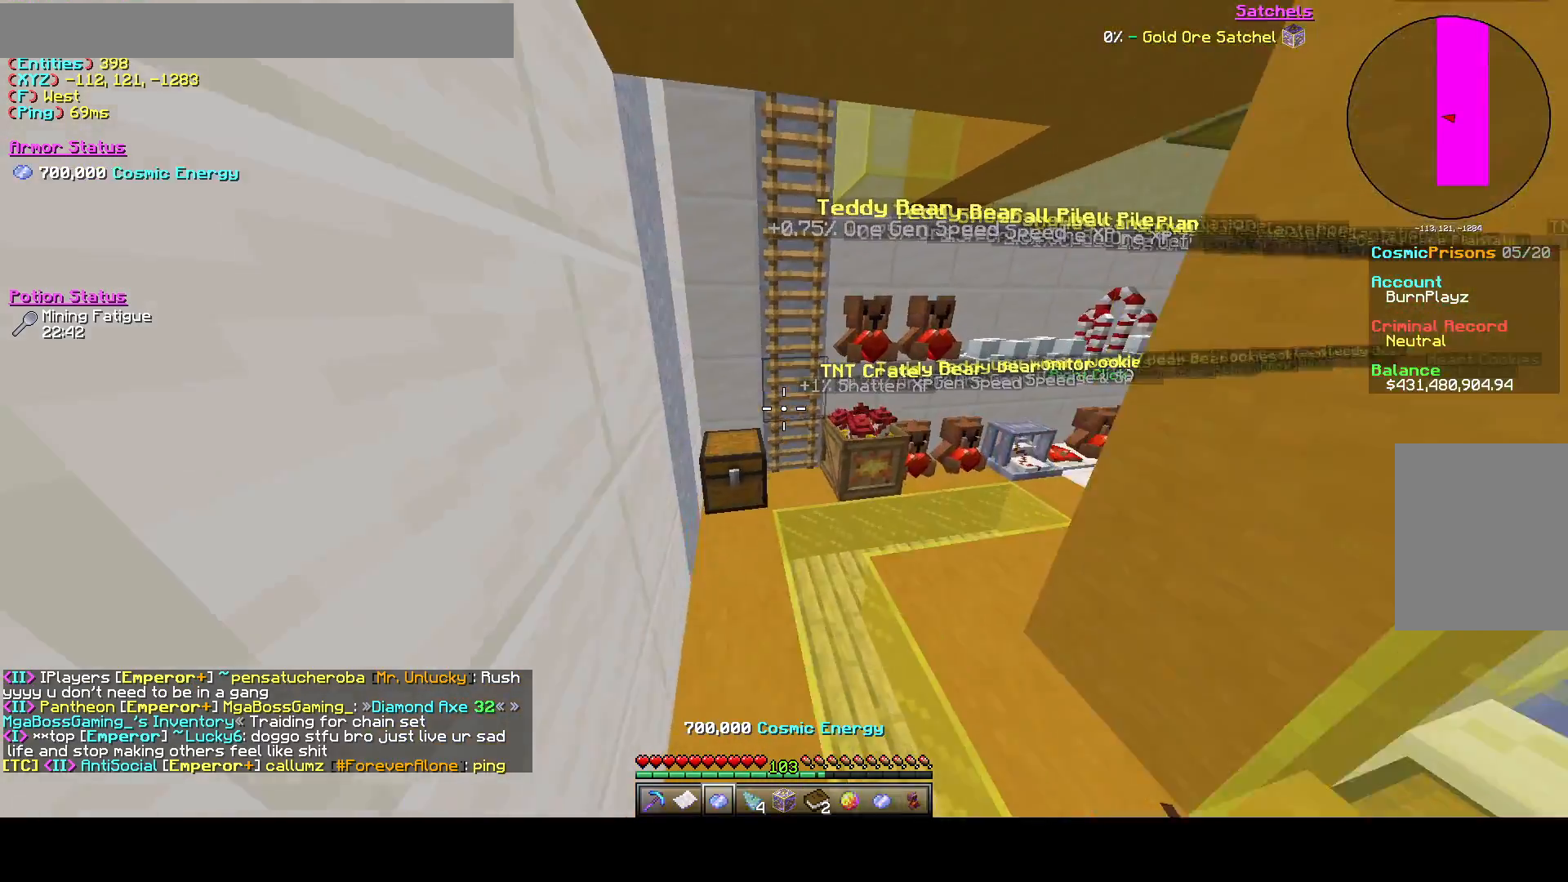
{"keys": [], "events": [[292, "w", "up"]]}
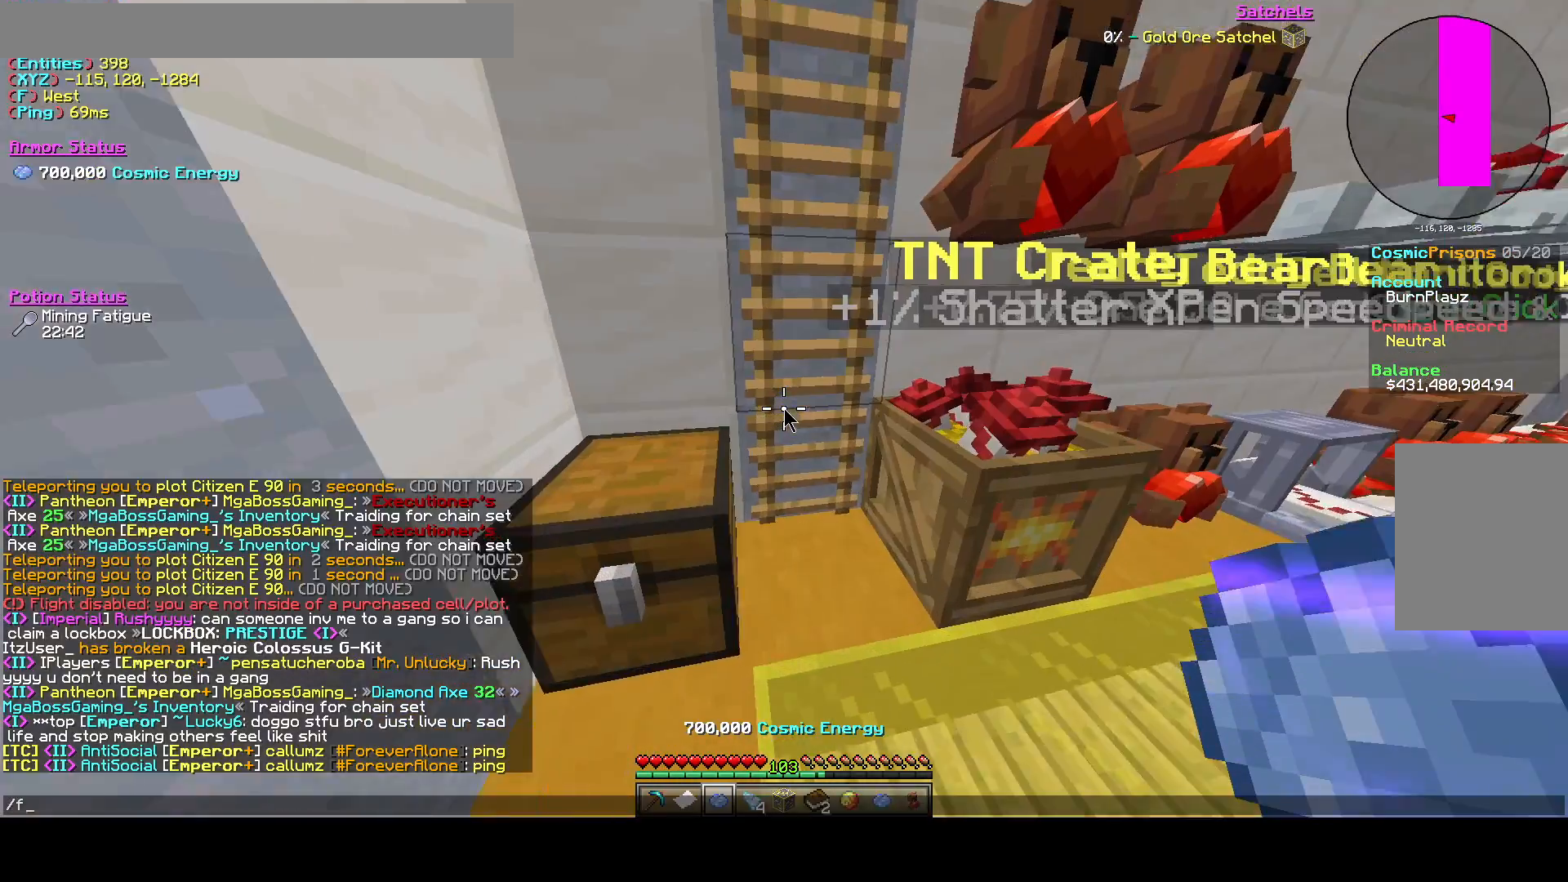
{"keys": ["d"], "events": [[458, "d", "down"]]}
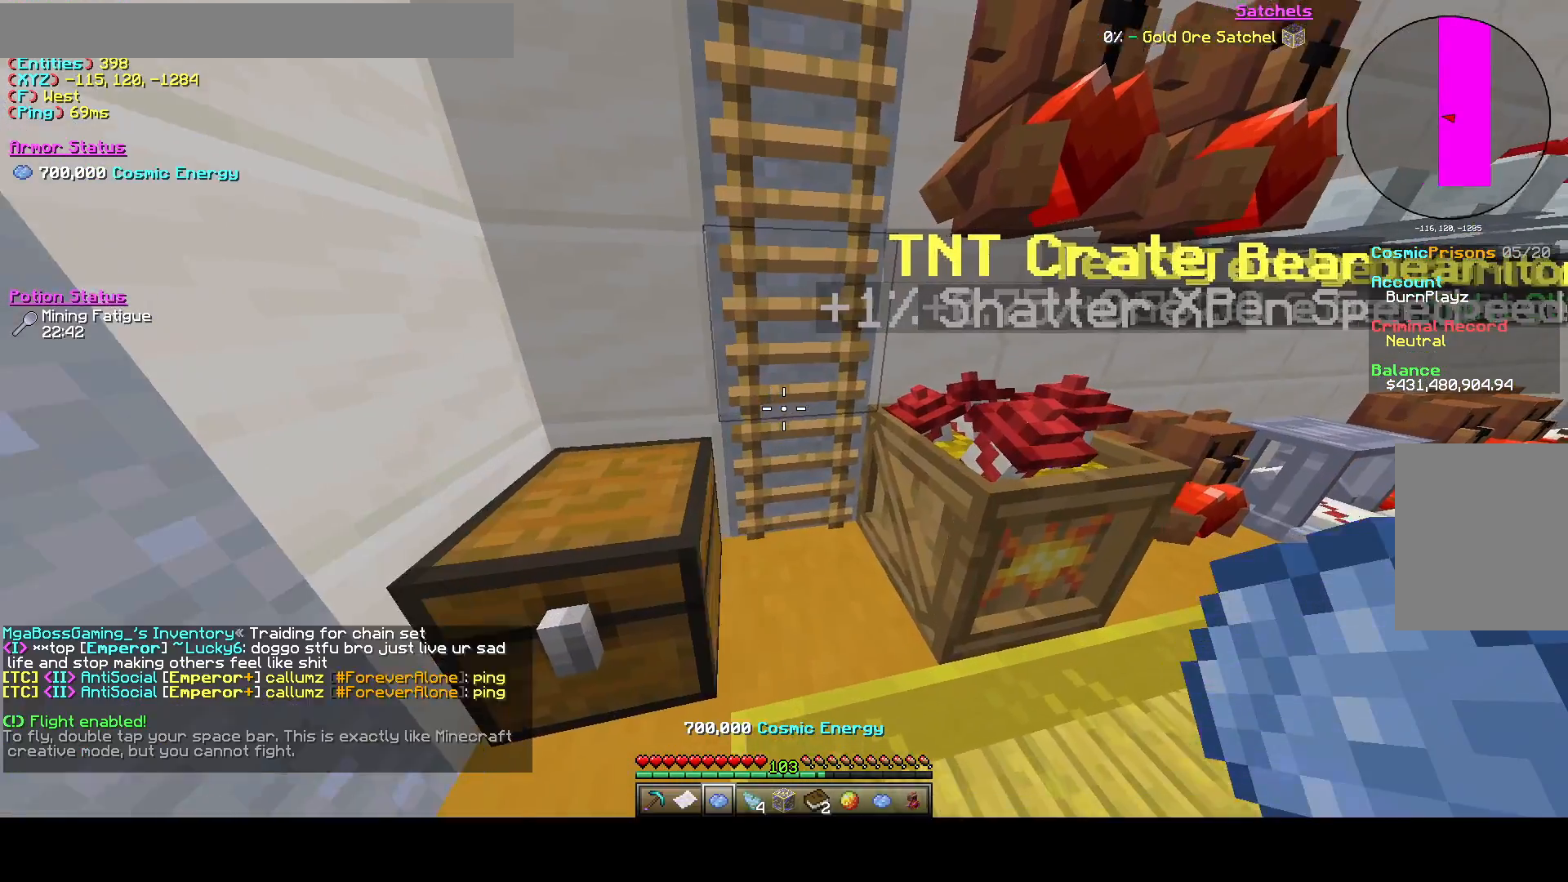
{"keys": ["space"], "events": [[42, "d", "up"], [42, "space", "down"], [167, "space", "up"], [333, "space", "down"]]}
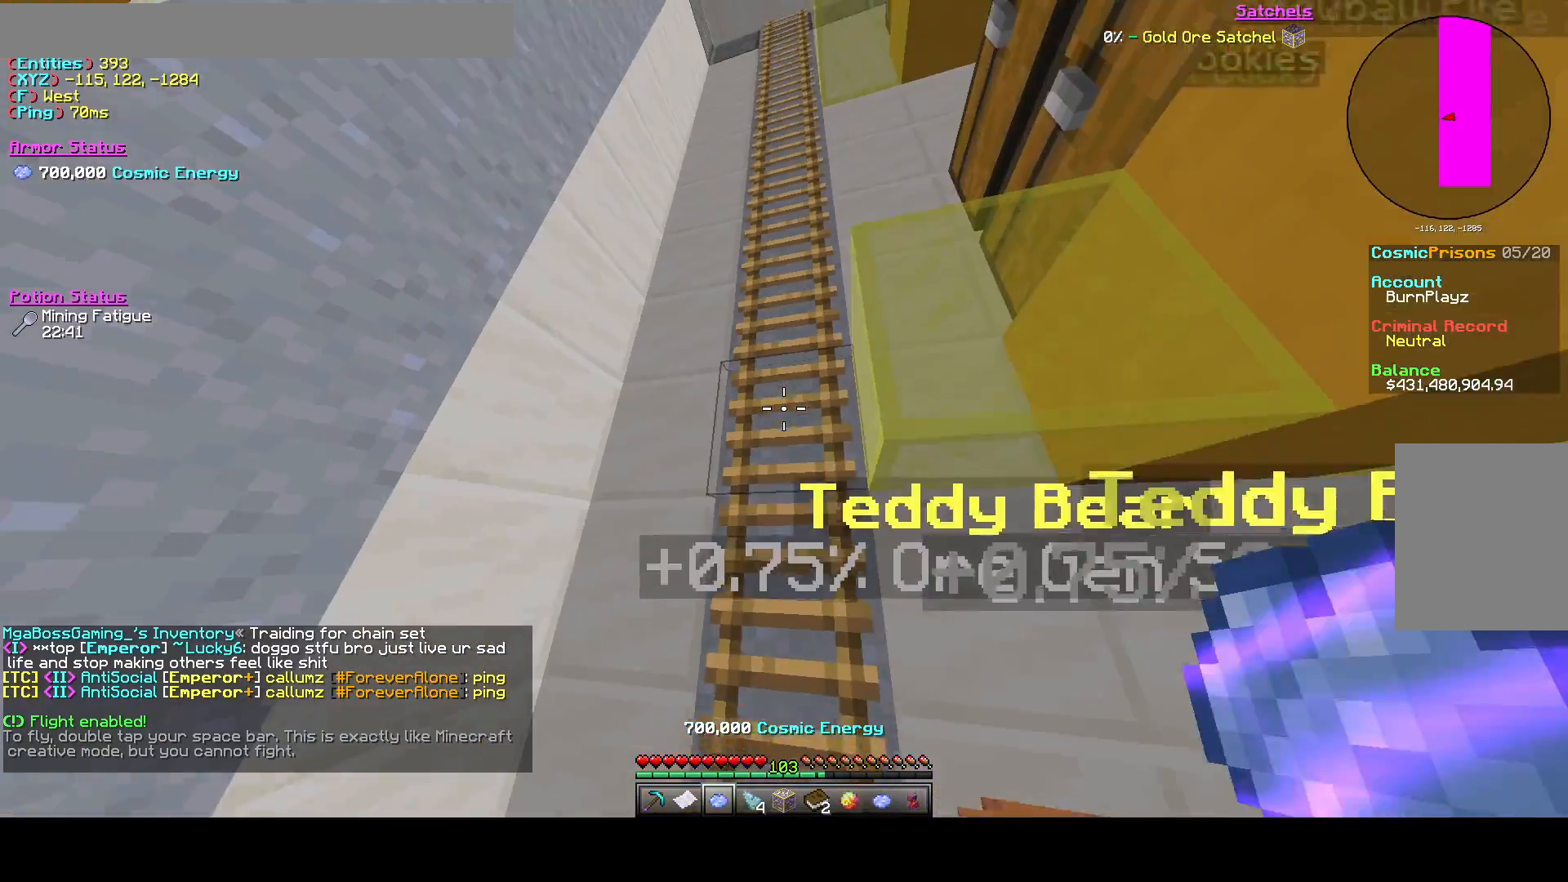
{"keys": [], "events": [[42, "space", "up"], [42, "w", "down"], [250, "w", "up"]]}
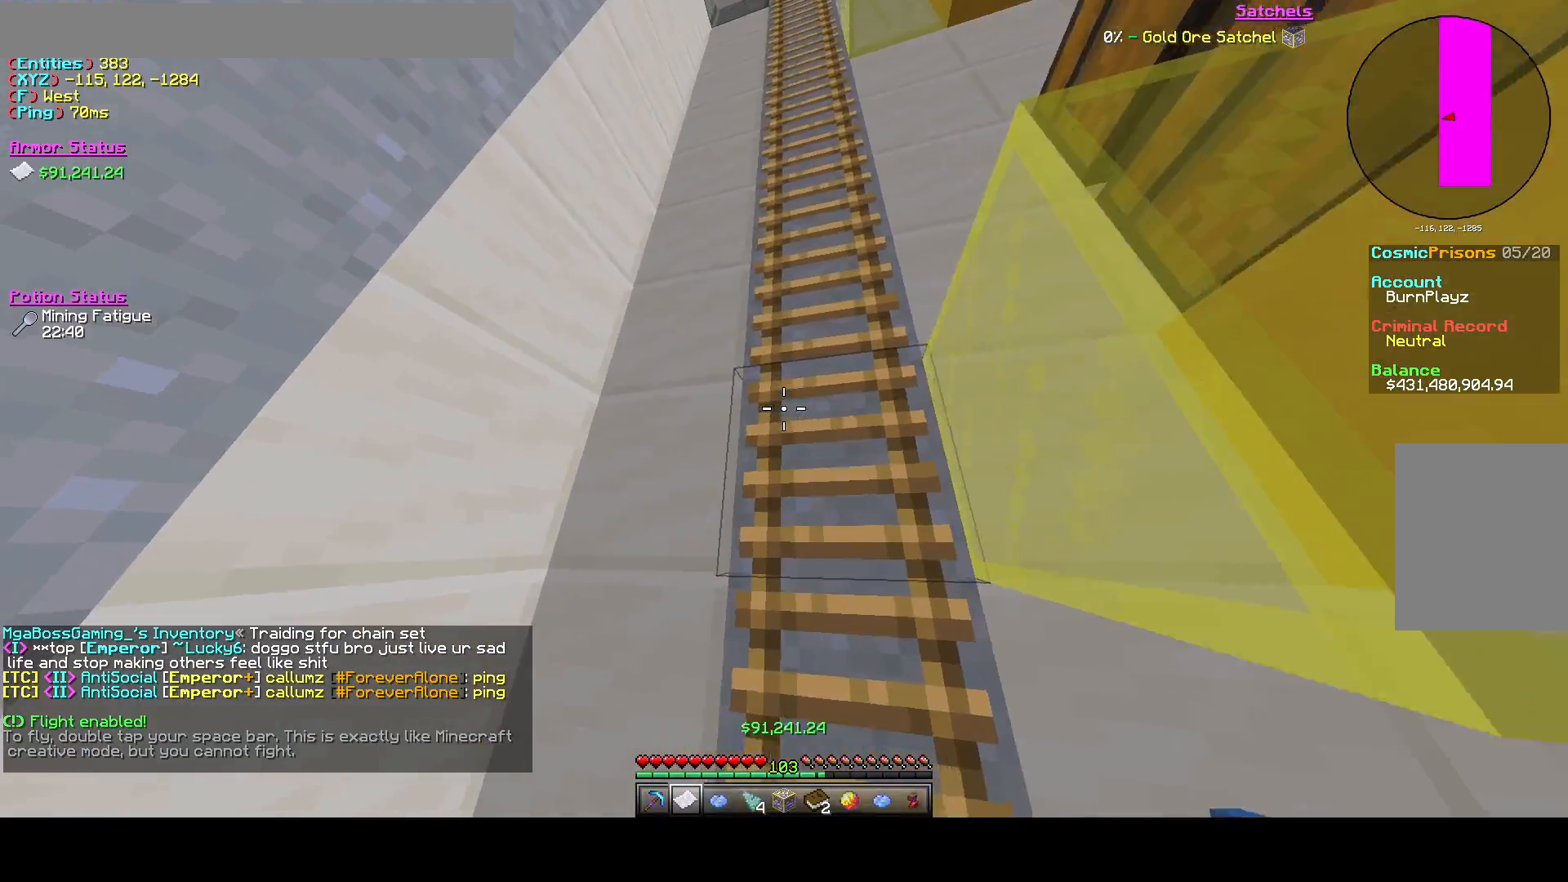
{"keys": ["space"], "events": [[42, "space", "down"], [458, "d", "down"], [500, "d", "up"]]}
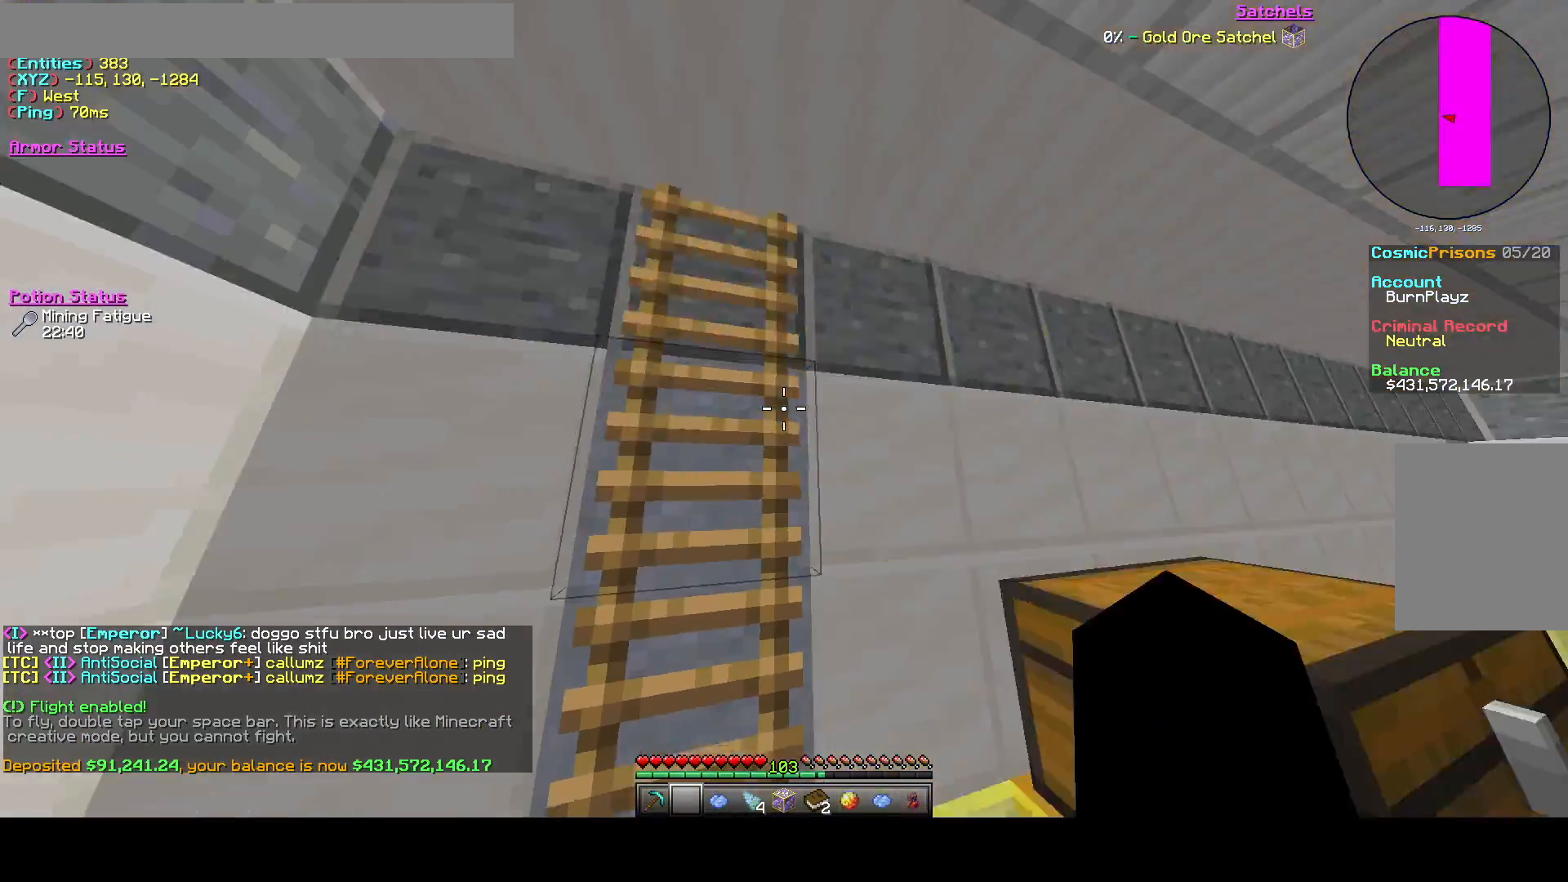
{"keys": ["d", "w"], "events": [[292, "d", "down"], [333, "w", "down"], [375, "space", "up"]]}
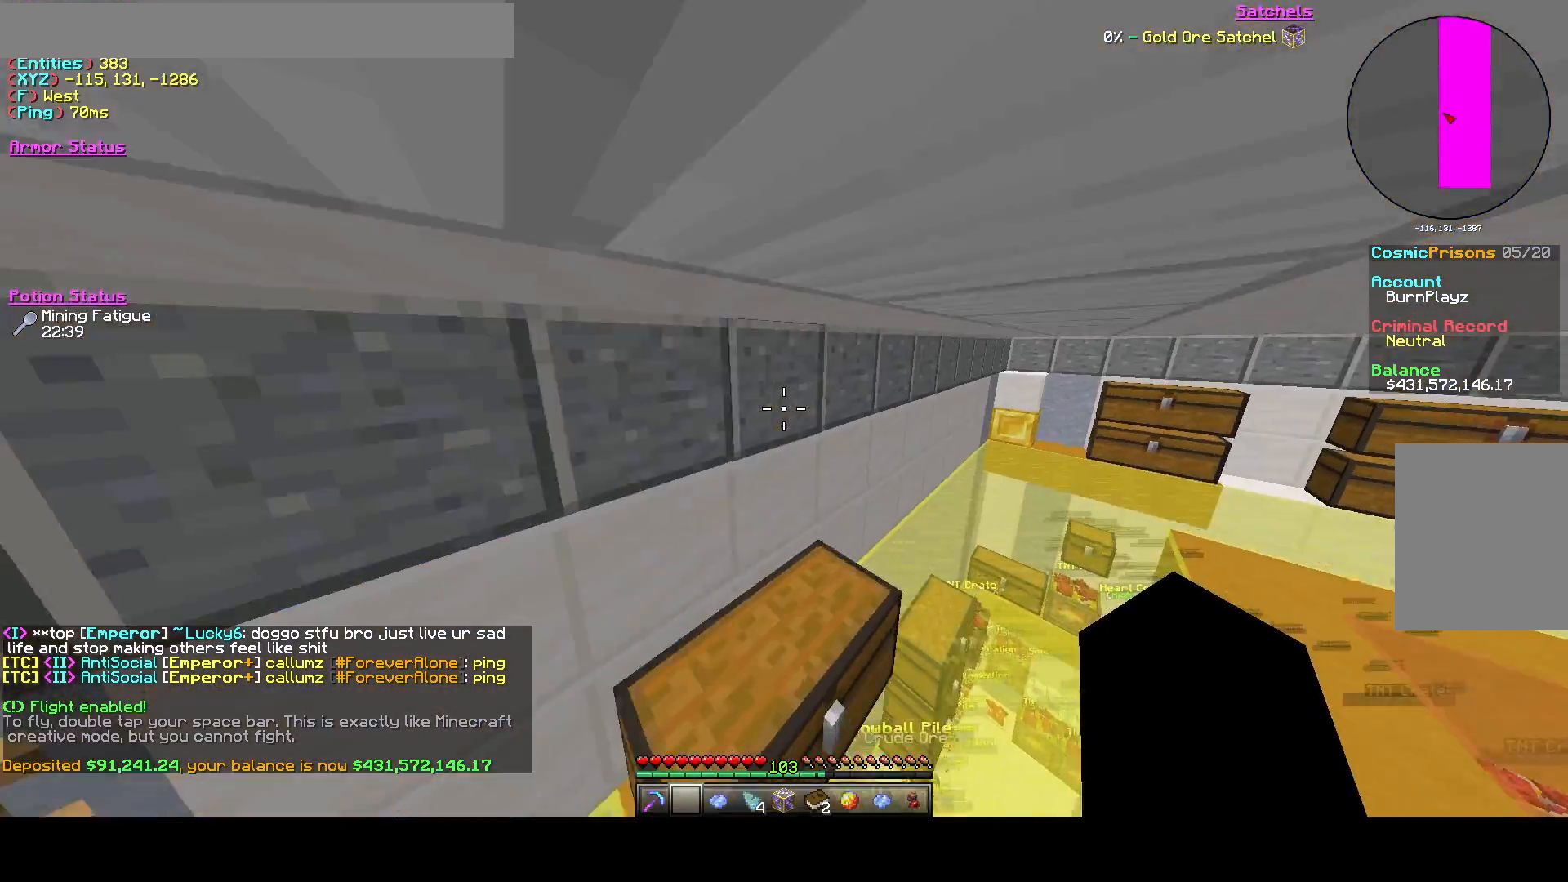
{"keys": ["d"], "events": [[333, "w", "up"]]}
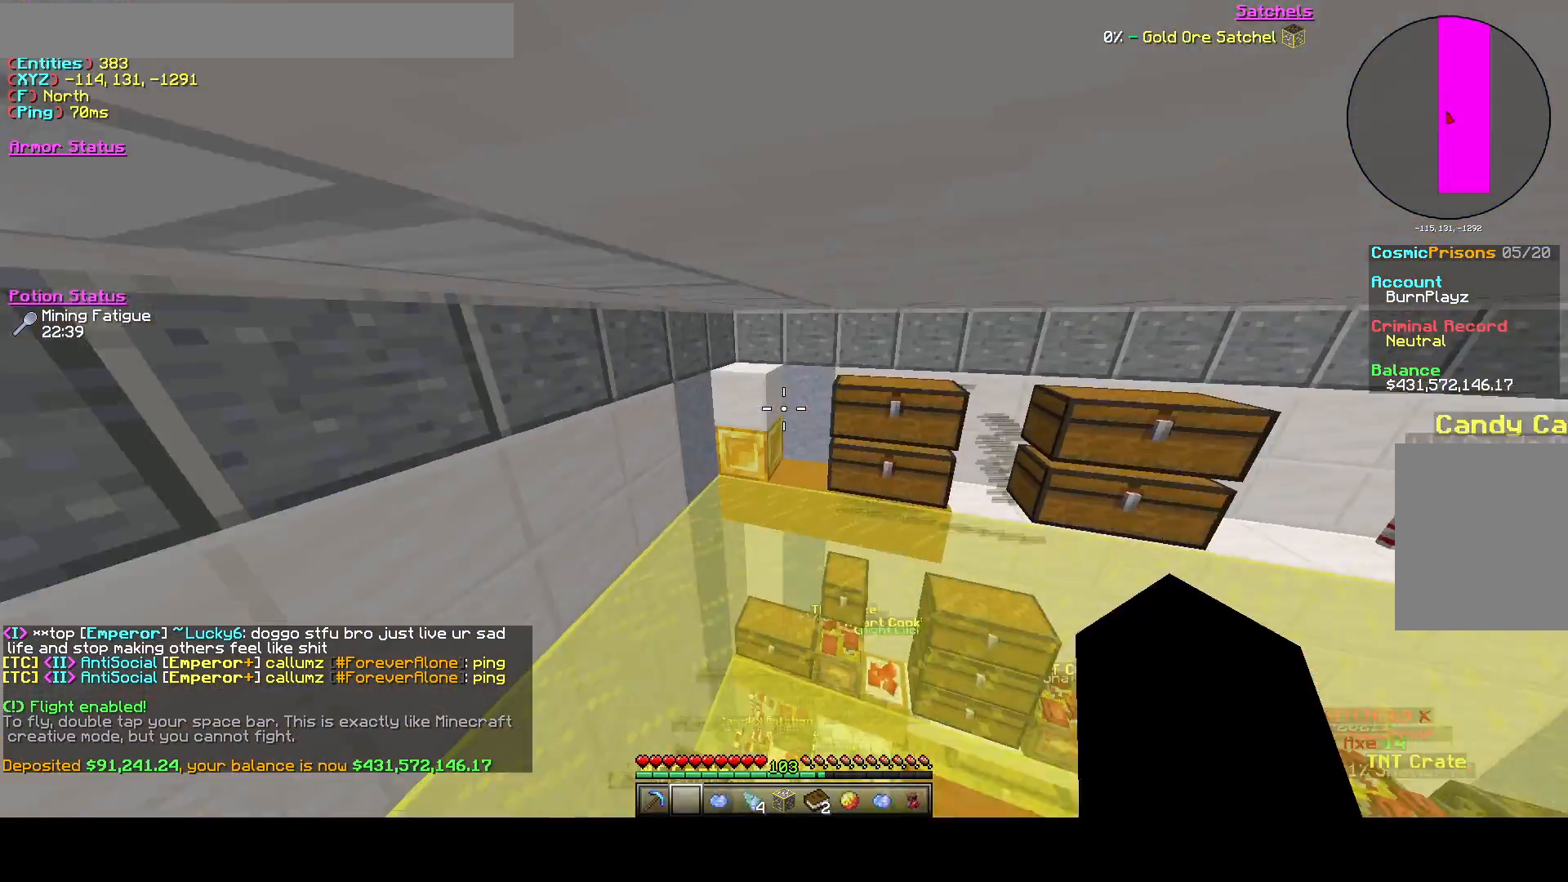
{"keys": [], "events": [[167, "w", "down"], [458, "d", "up"], [458, "w", "up"]]}
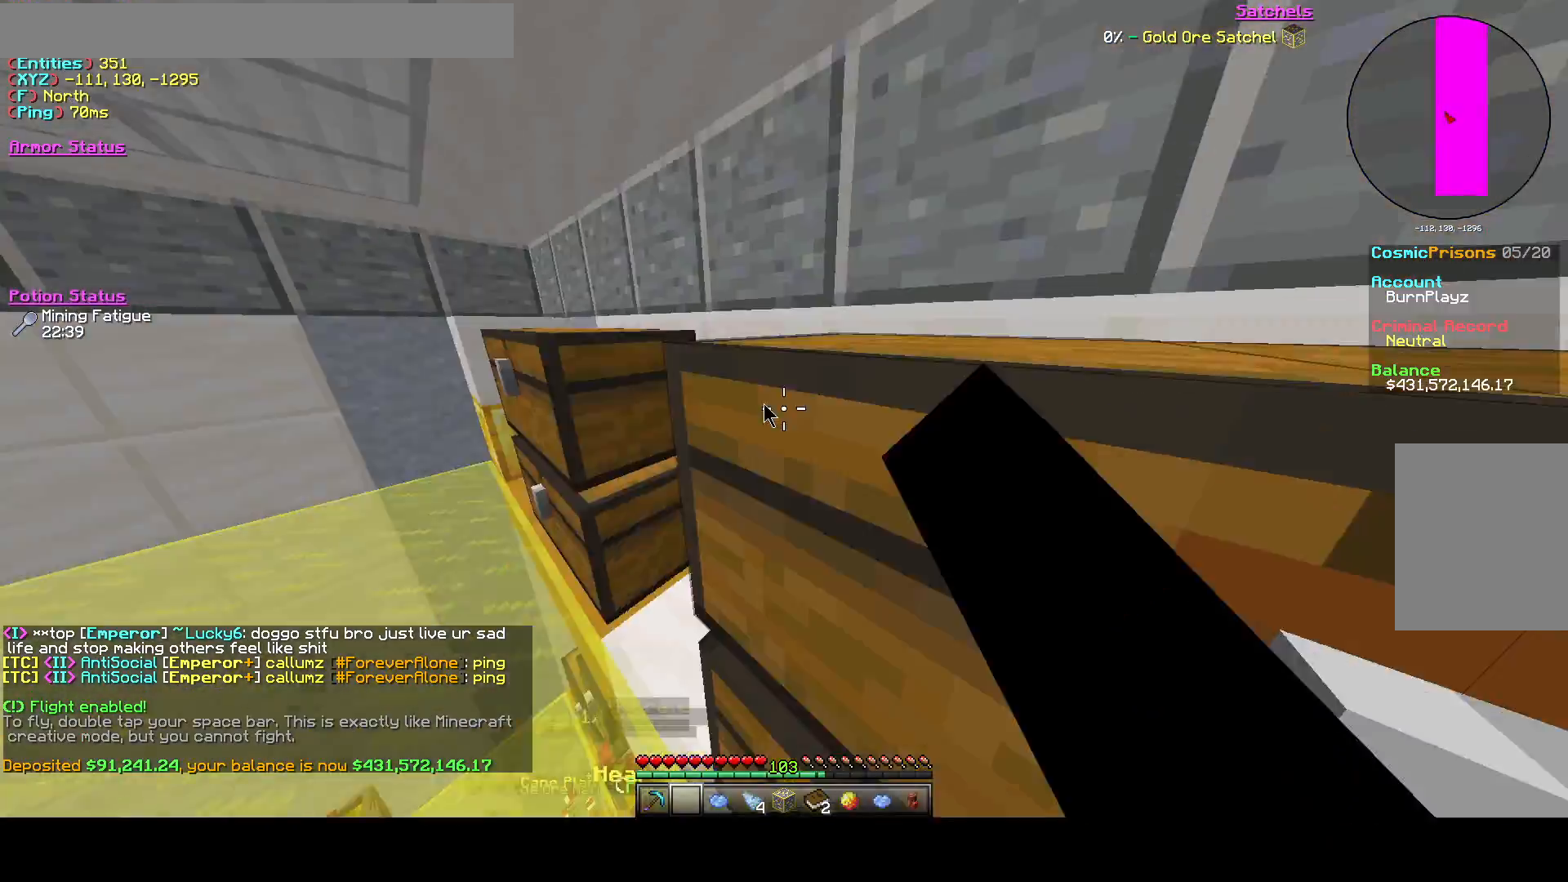
{"keys": [], "events": []}
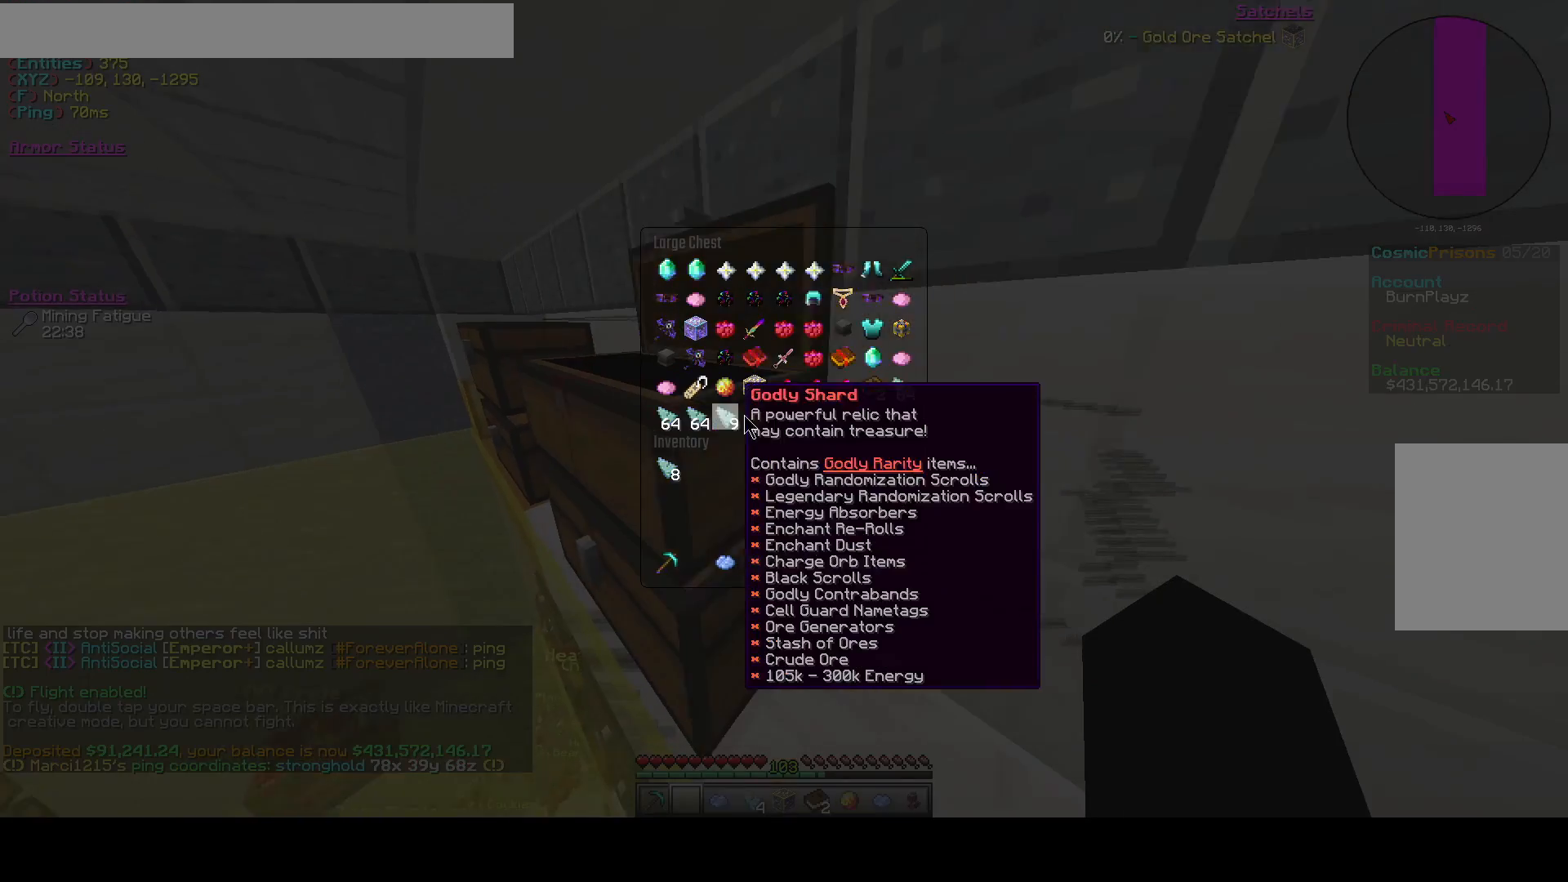
{"keys": ["d", "w"], "events": [[333, "d", "down"], [458, "w", "down"]]}
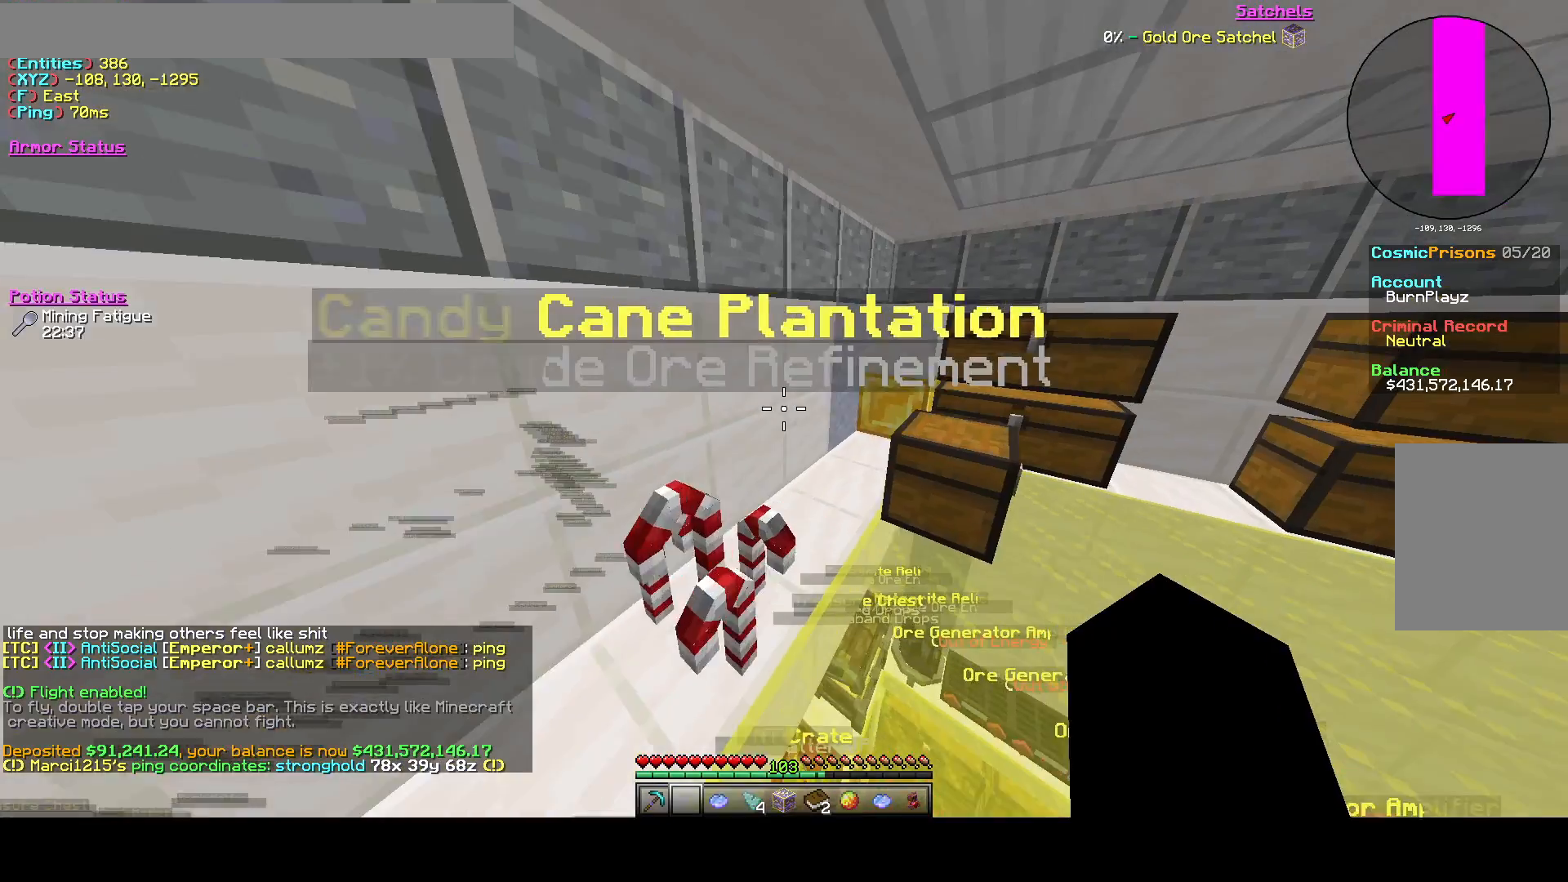
{"keys": [], "events": [[333, "w", "up"], [417, "d", "up"]]}
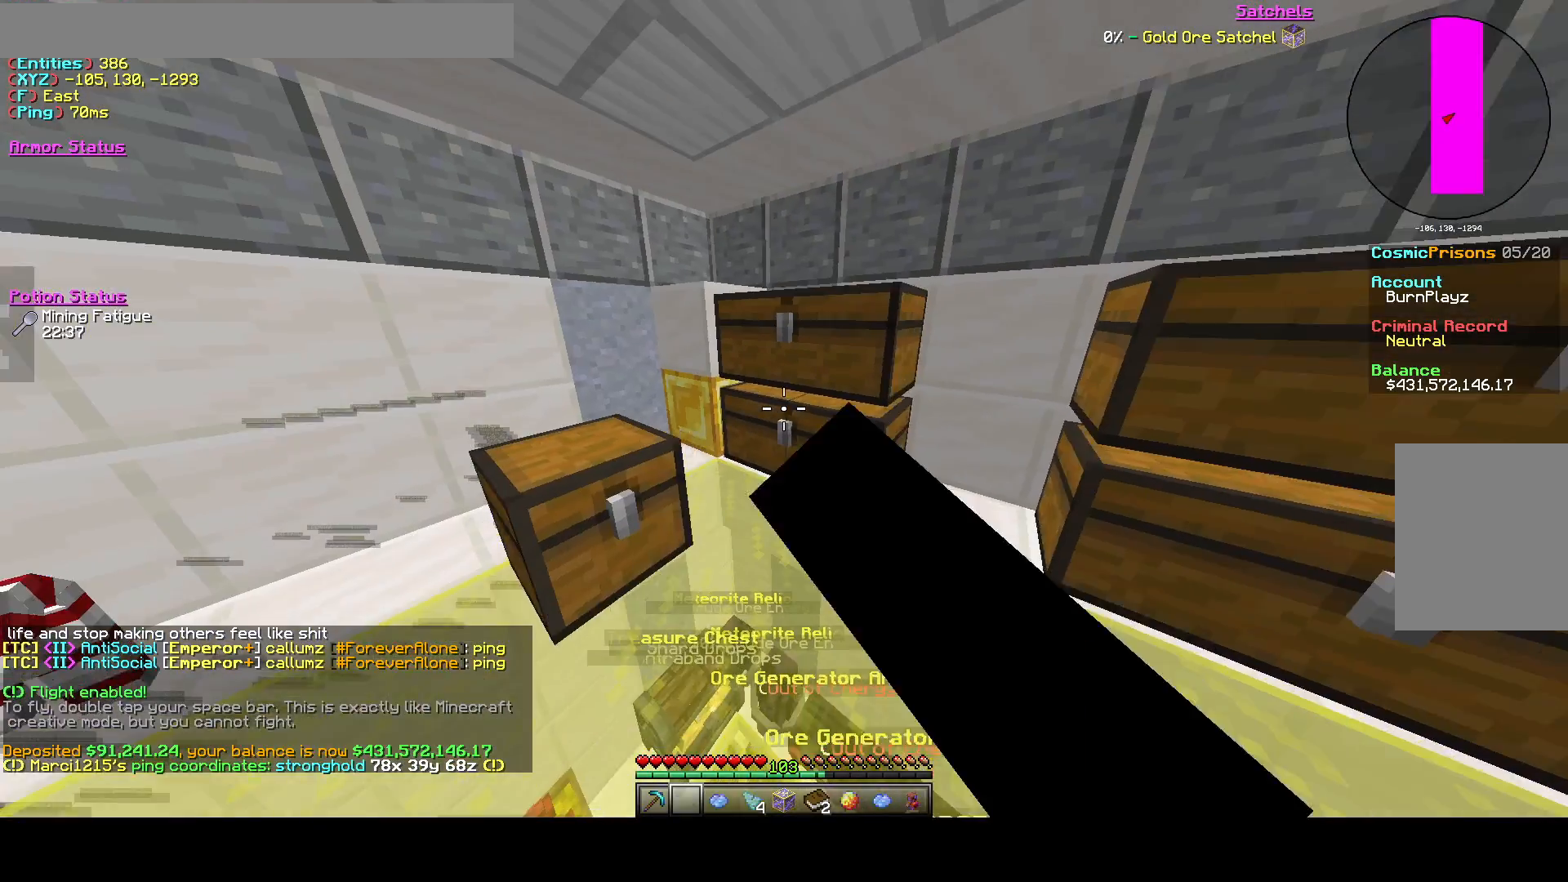
{"keys": [], "events": []}
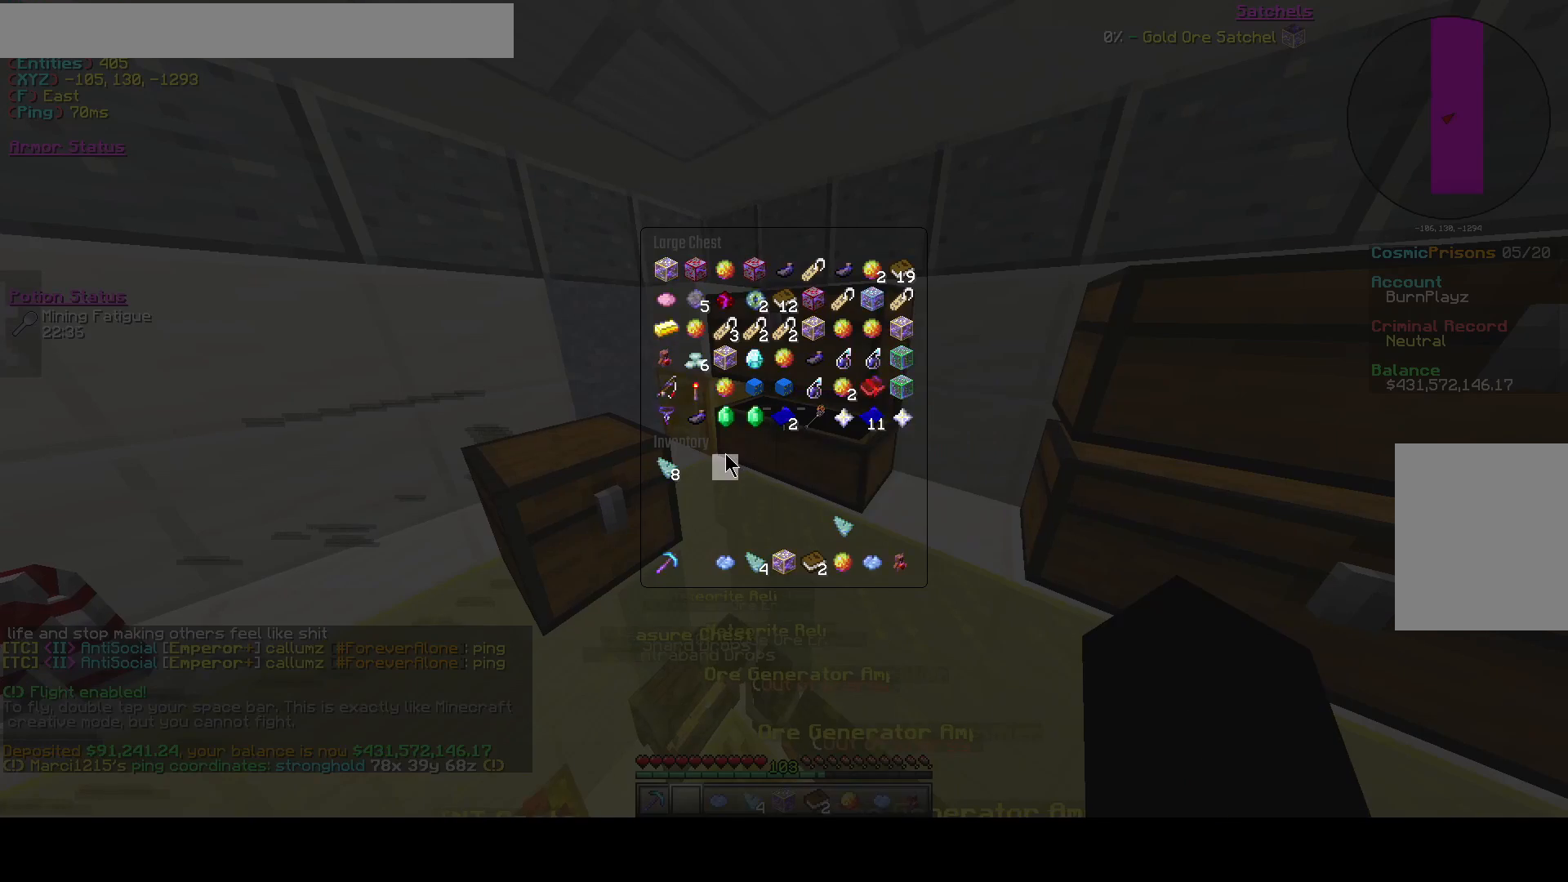
{"keys": [], "events": []}
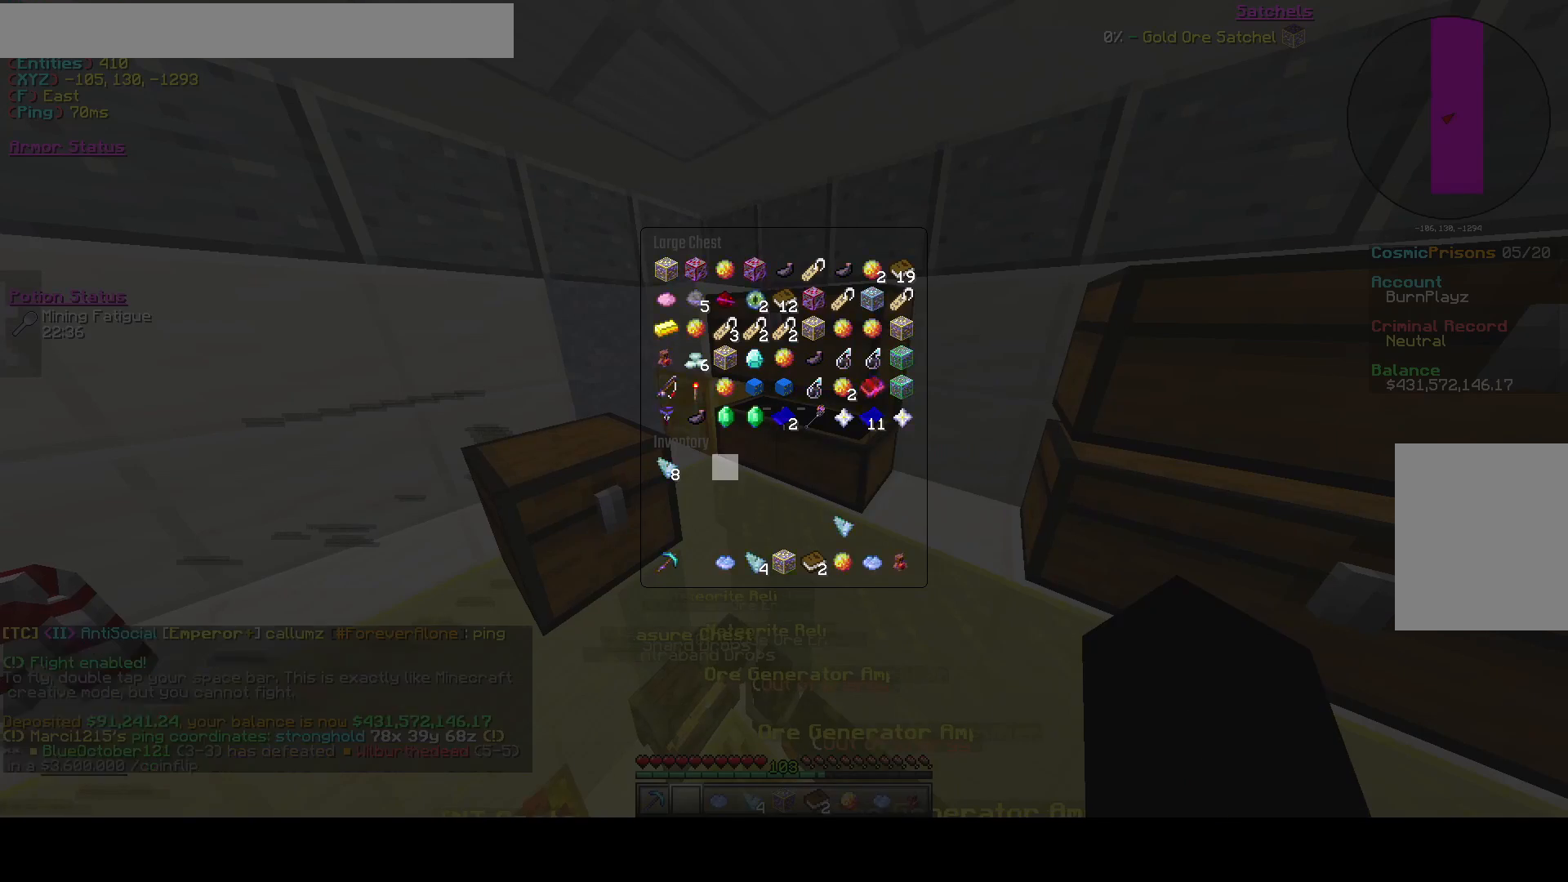
{"keys": [], "events": []}
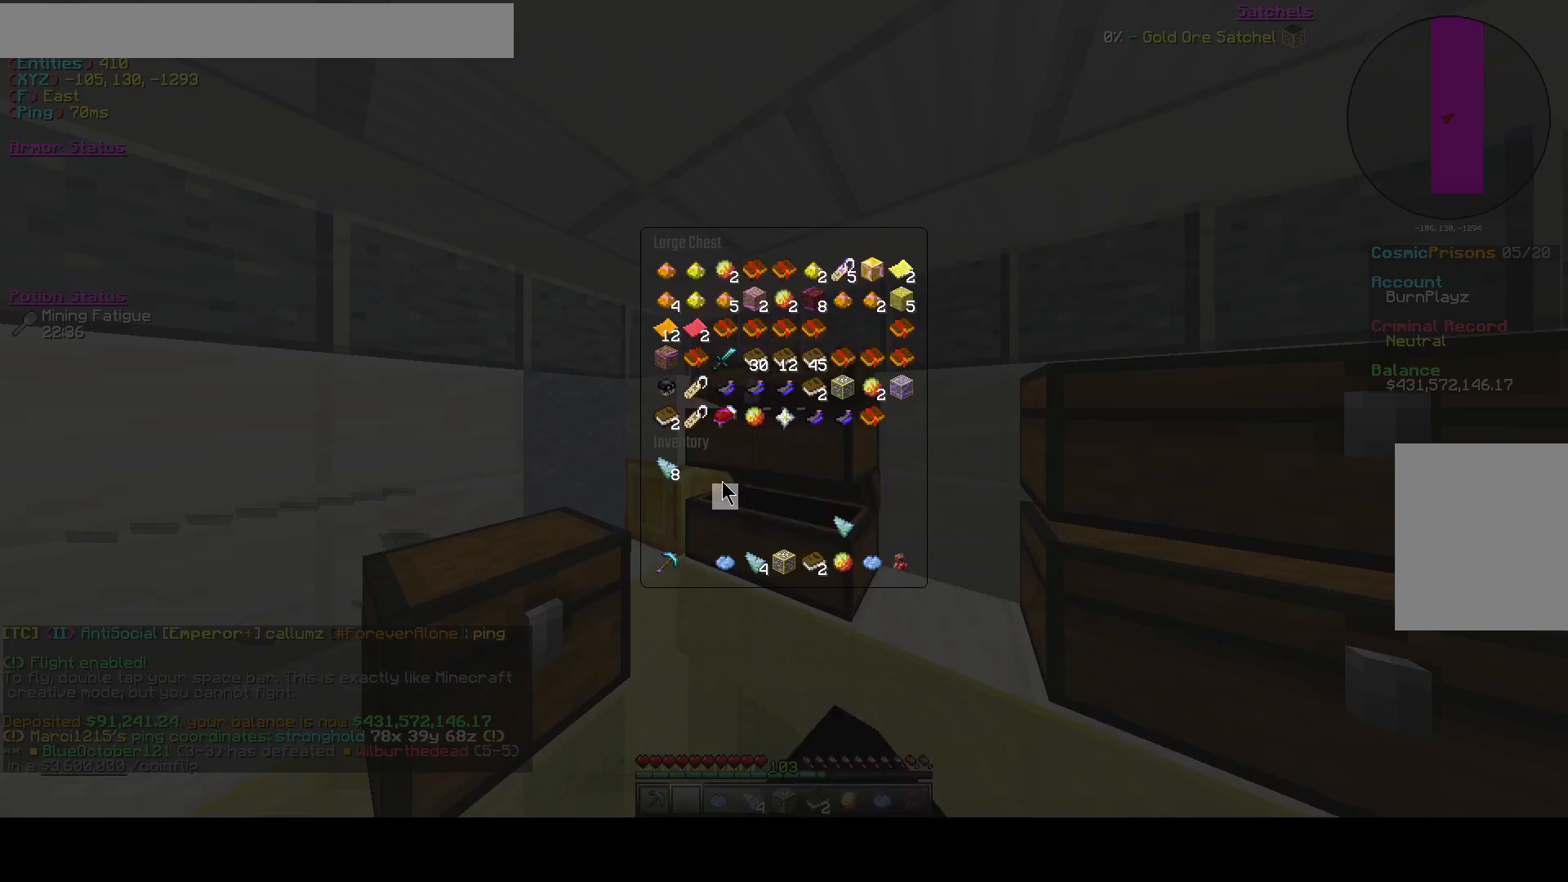
{"keys": [], "events": []}